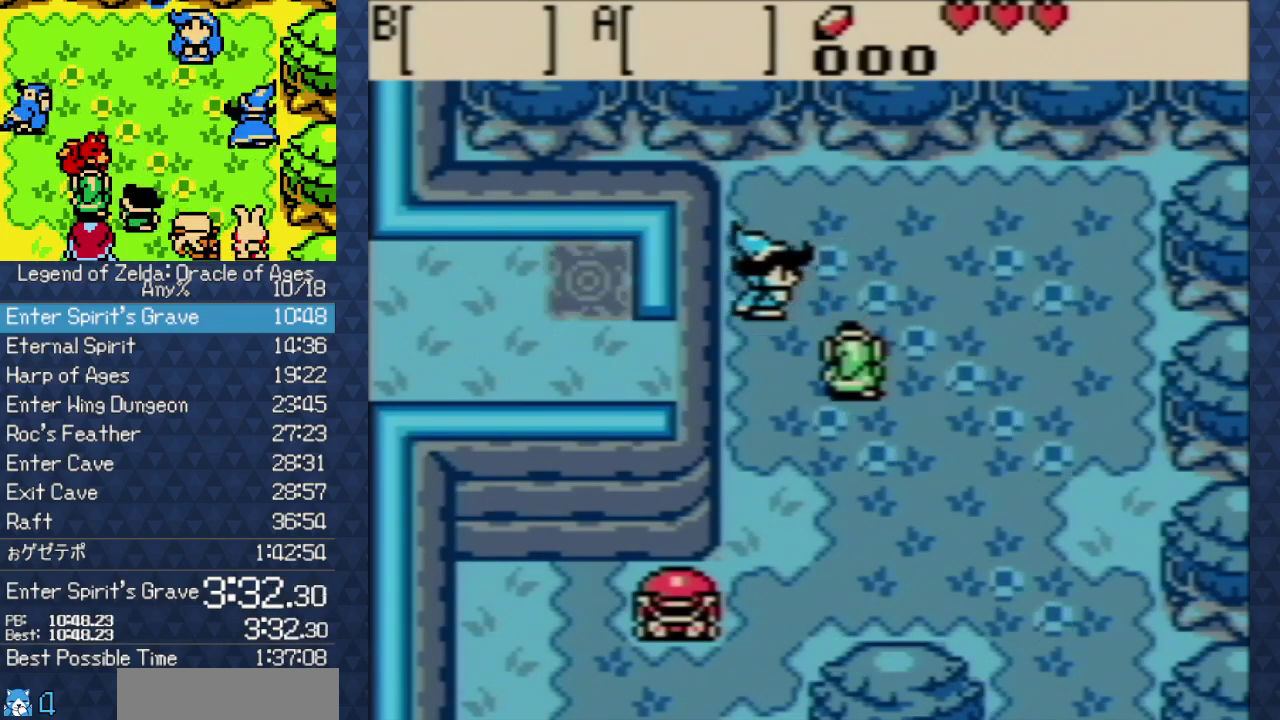
Gameplay with a controller (Nintendo layout); each line is a JSON object with the inputs held at the frame after it. "events" lists button and stick changes between this image and that frame as [ms after this image, input, new state], when the widget could be followed in between. Not read: L3 R3.
{"buttons": [], "events": [[50, "A", "down"], [50, "B", "up"], [117, "A", "up"], [283, "A", "down"], [333, "A", "up"]]}
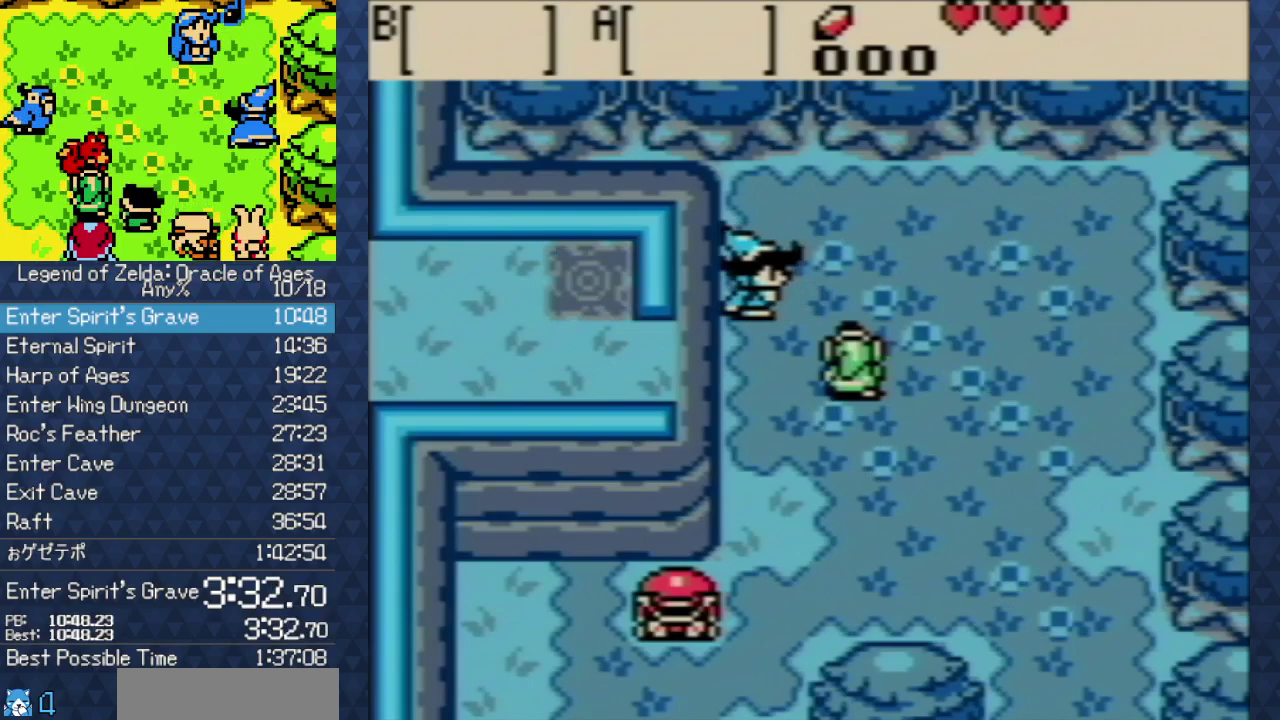
{"buttons": [], "events": [[17, "A", "down"], [83, "A", "up"], [150, "A", "down"], [217, "A", "up"], [333, "A", "down"], [400, "A", "up"]]}
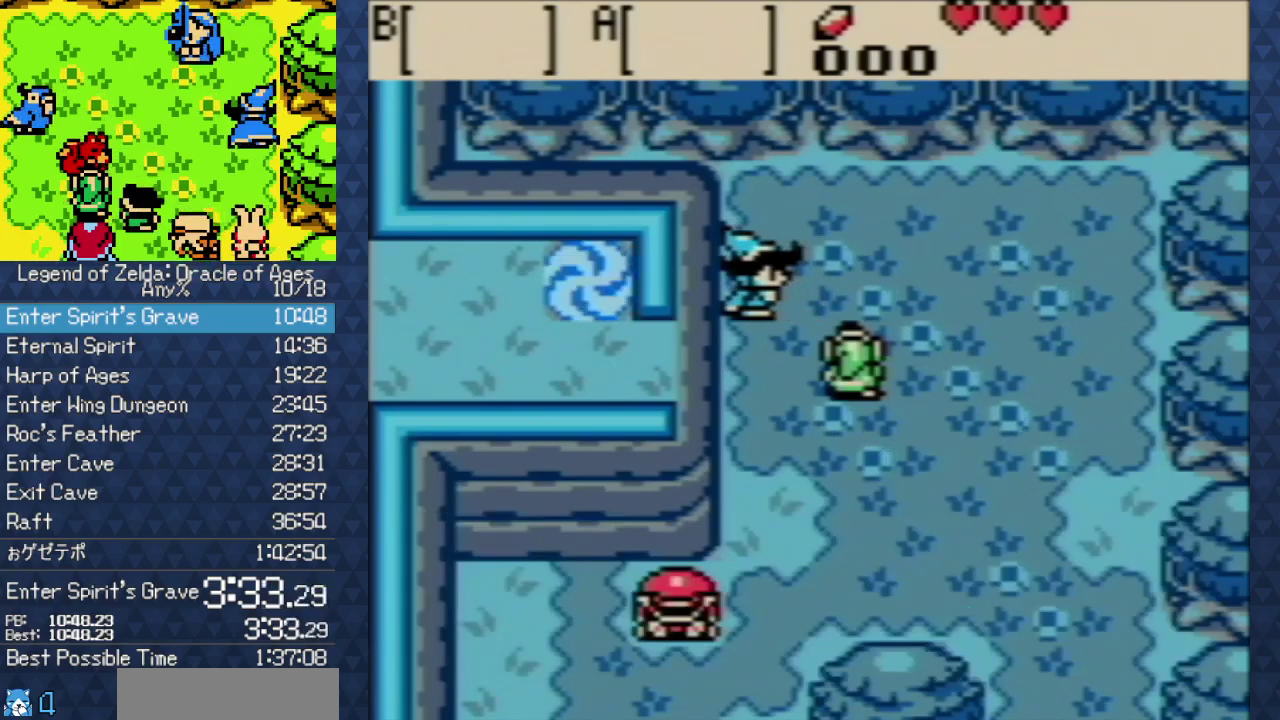
{"buttons": ["A"], "events": [[50, "A", "down"], [100, "A", "up"], [217, "A", "down"], [300, "A", "up"], [333, "B", "down"], [383, "A", "down"], [383, "B", "up"]]}
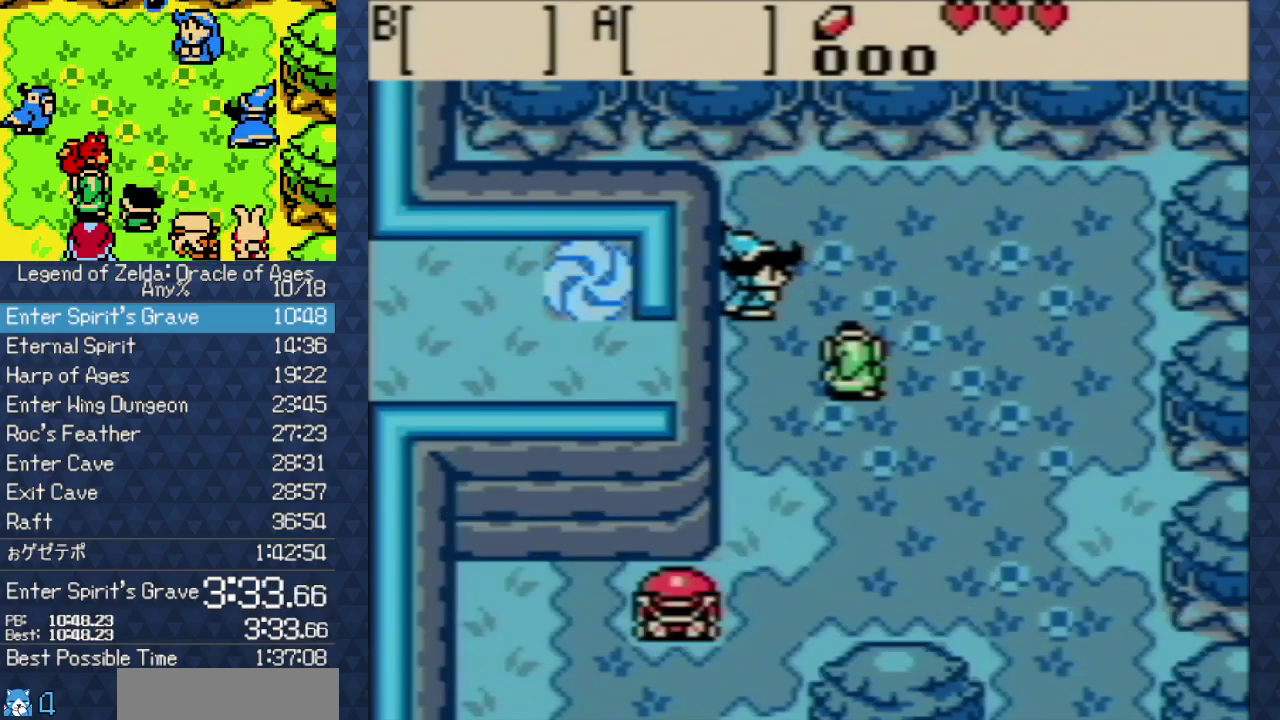
{"buttons": ["A"], "events": [[17, "A", "up"], [267, "A", "down"], [317, "A", "up"], [450, "A", "down"]]}
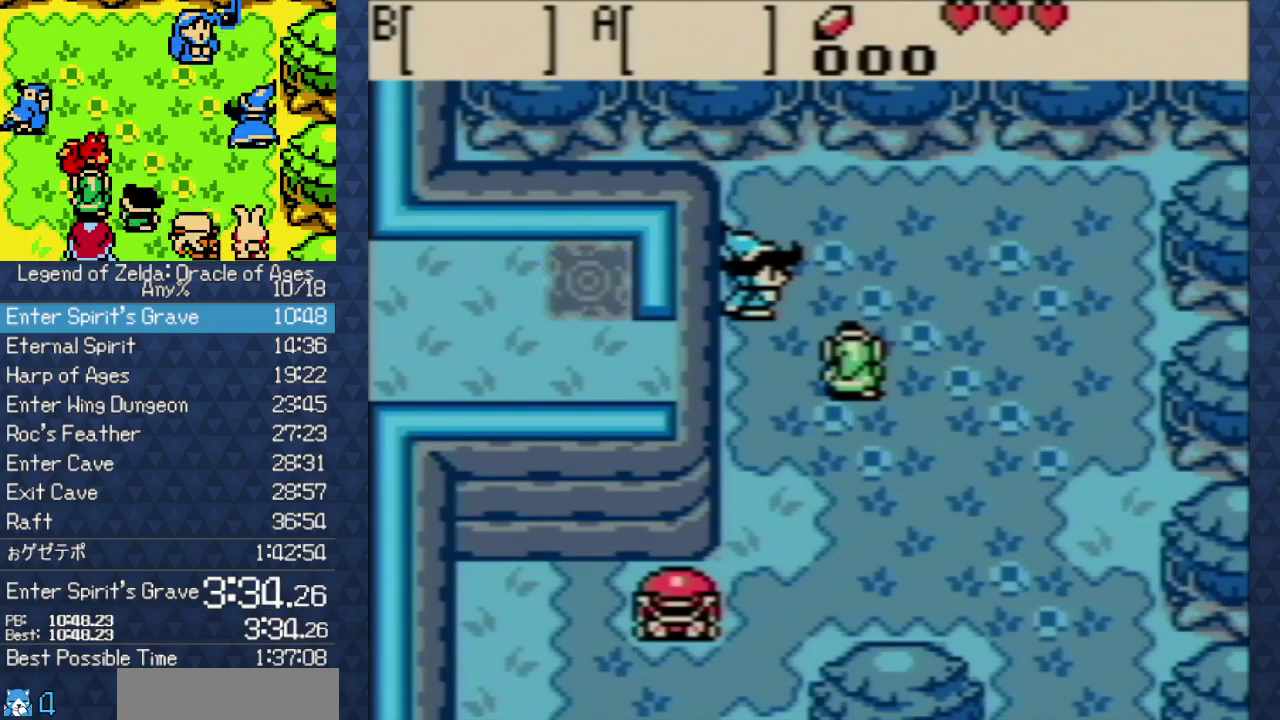
{"buttons": [], "events": [[17, "A", "up"], [133, "A", "down"], [217, "A", "up"], [233, "B", "down"], [283, "B", "up"], [333, "B", "down"], [383, "B", "up"]]}
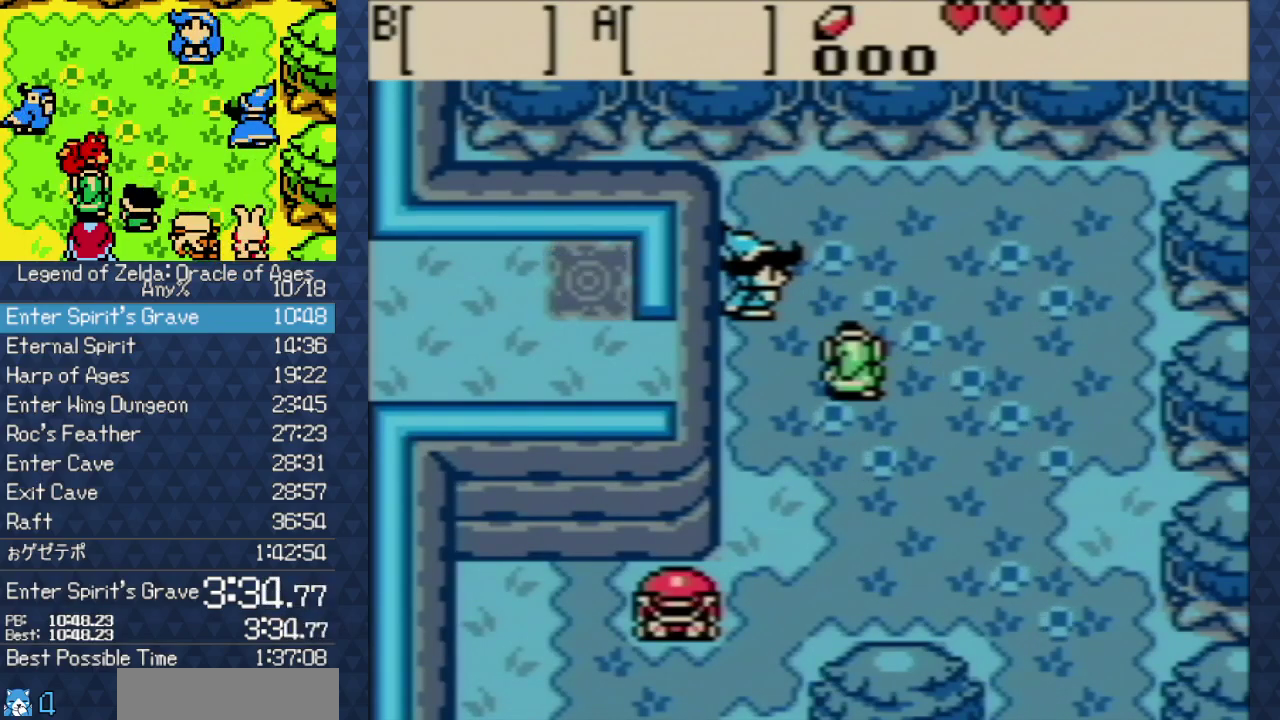
{"buttons": ["A"], "events": [[67, "A", "down"], [133, "A", "up"], [333, "B", "down"], [383, "B", "up"], [450, "B", "down"], [500, "A", "down"], [500, "B", "up"]]}
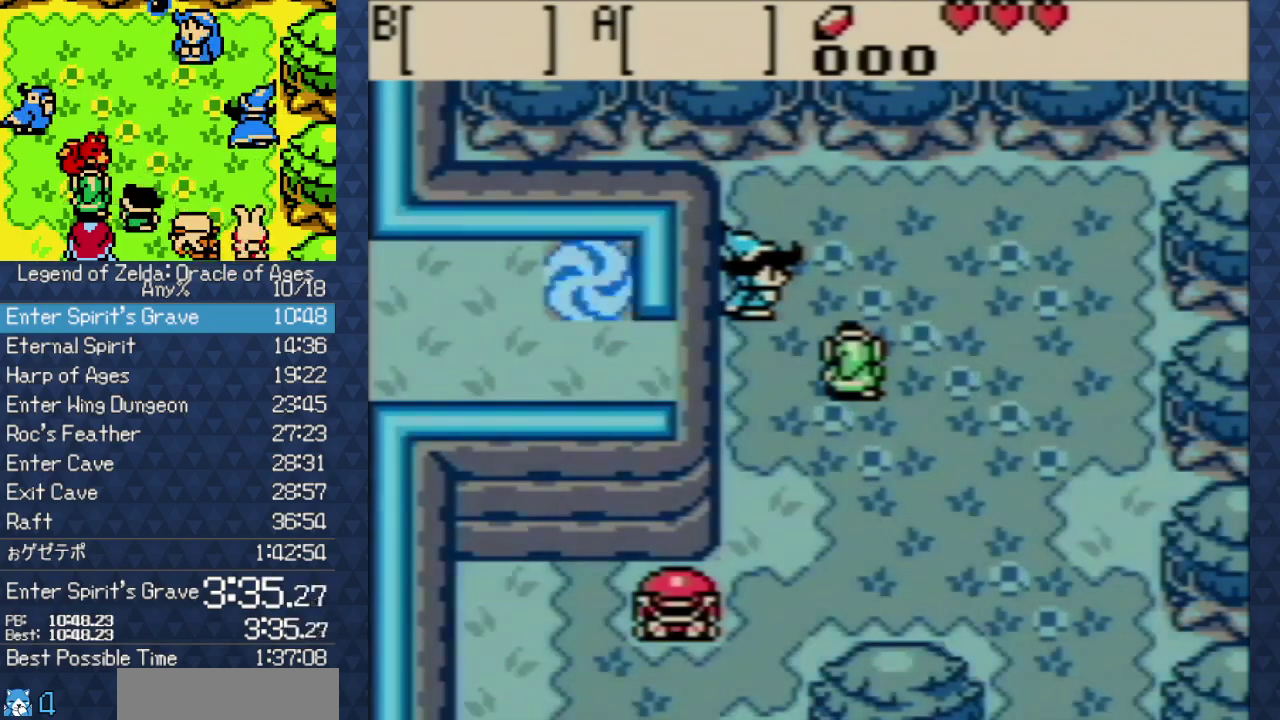
{"buttons": ["A"], "events": [[67, "A", "up"], [200, "A", "down"], [283, "A", "up"], [283, "B", "down"], [333, "B", "up"], [417, "A", "down"]]}
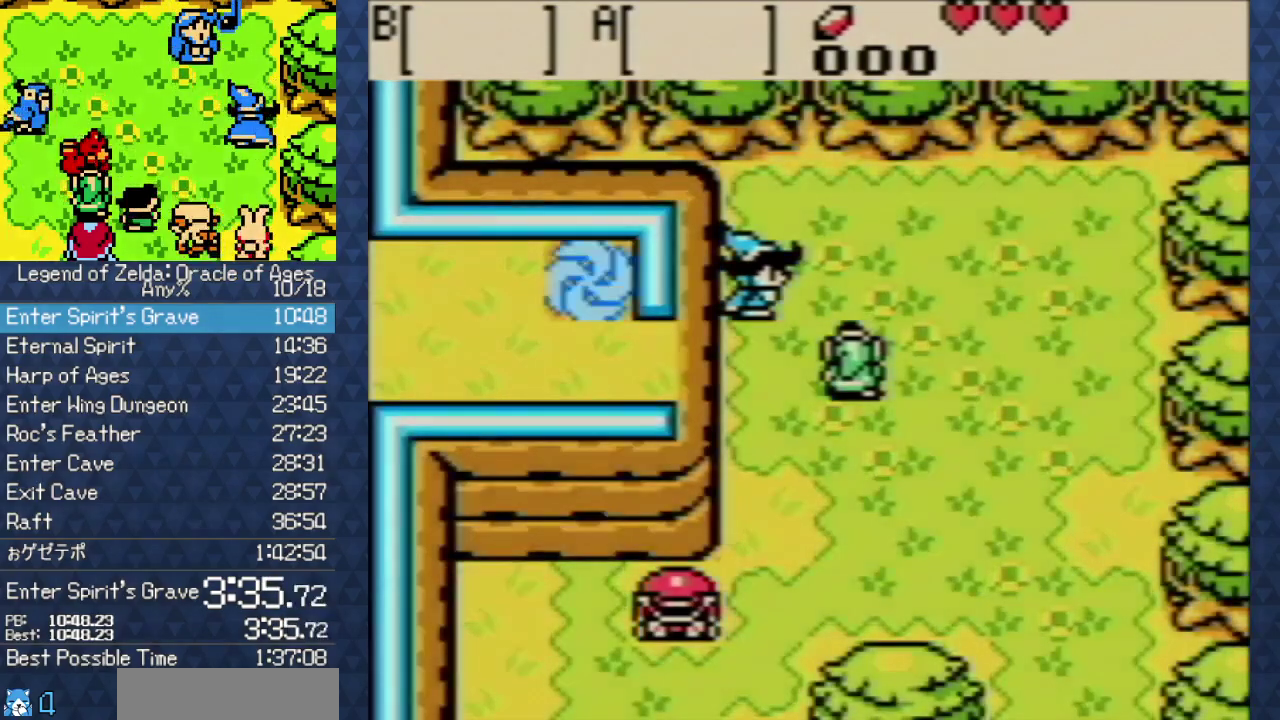
{"buttons": ["B"], "events": [[17, "A", "up"], [167, "A", "down"], [250, "A", "up"], [333, "A", "down"], [400, "A", "up"], [483, "B", "down"]]}
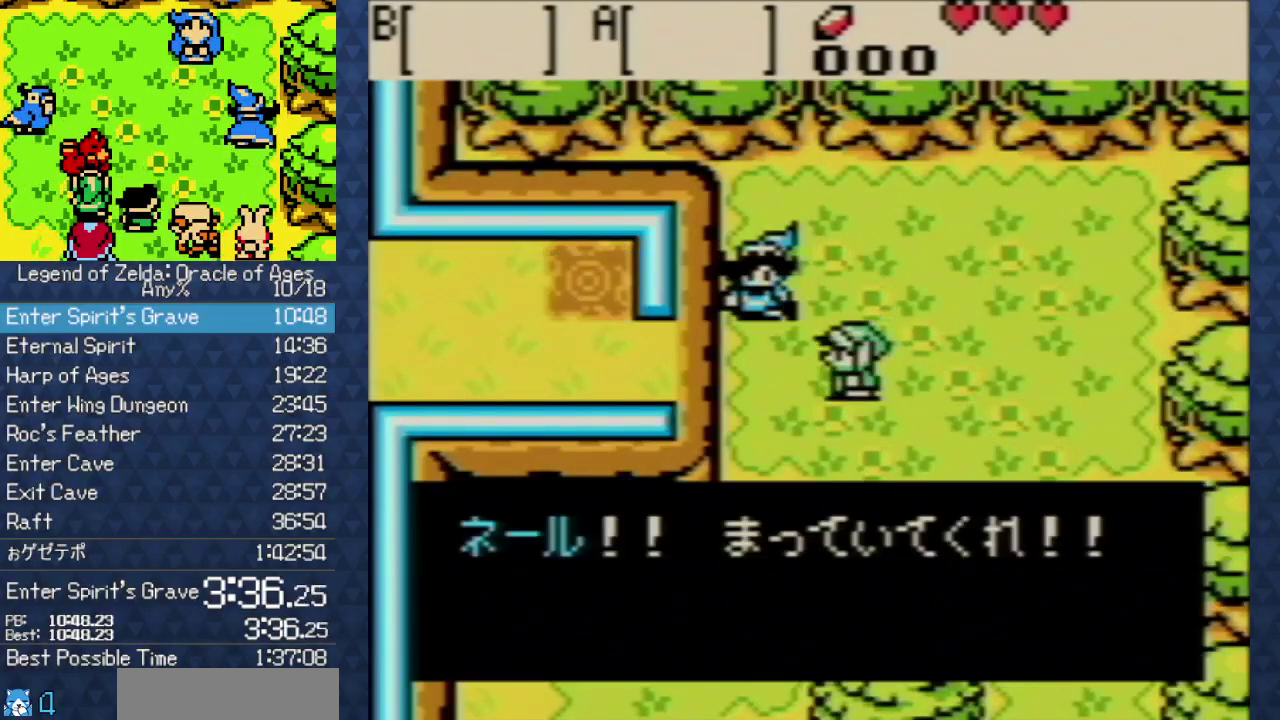
{"buttons": ["A"], "events": [[50, "A", "down"], [50, "B", "up"], [133, "A", "up"], [133, "B", "down"], [183, "B", "up"], [267, "A", "down"], [350, "A", "up"], [483, "A", "down"]]}
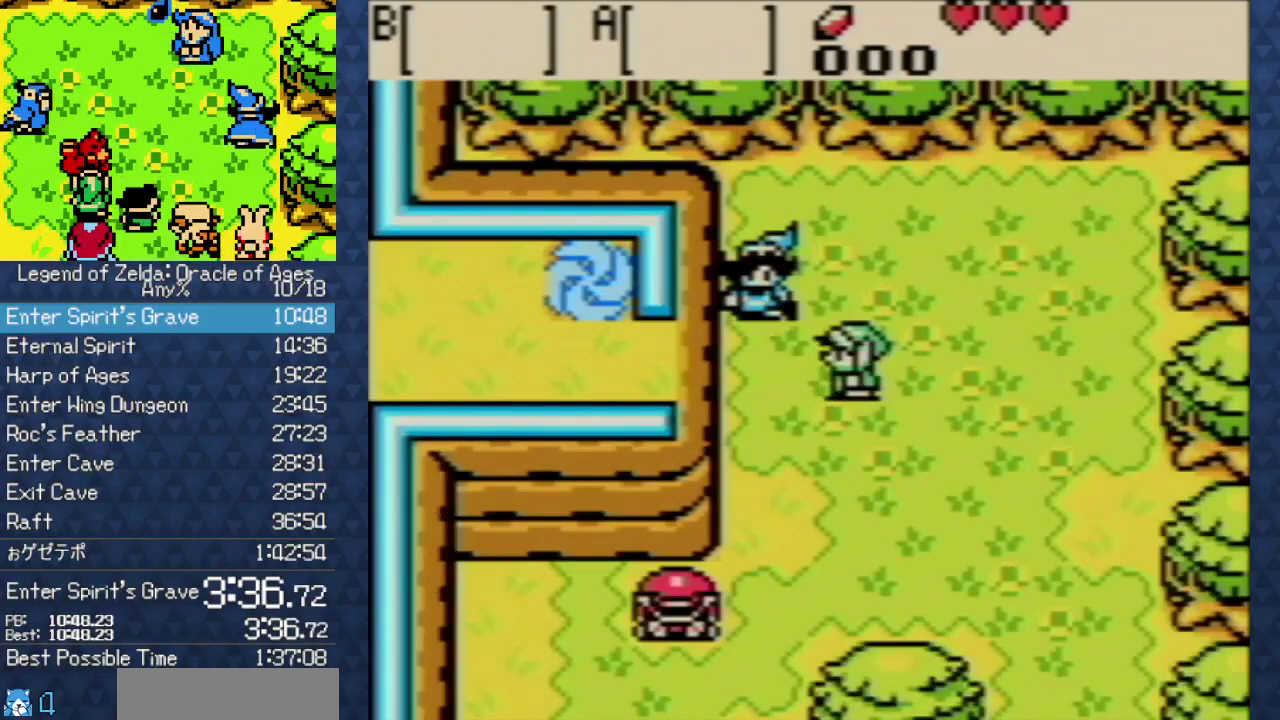
{"buttons": [], "events": [[50, "A", "up"], [150, "A", "down"], [233, "A", "up"], [233, "B", "down"], [283, "B", "up"], [350, "A", "down"], [417, "A", "up"]]}
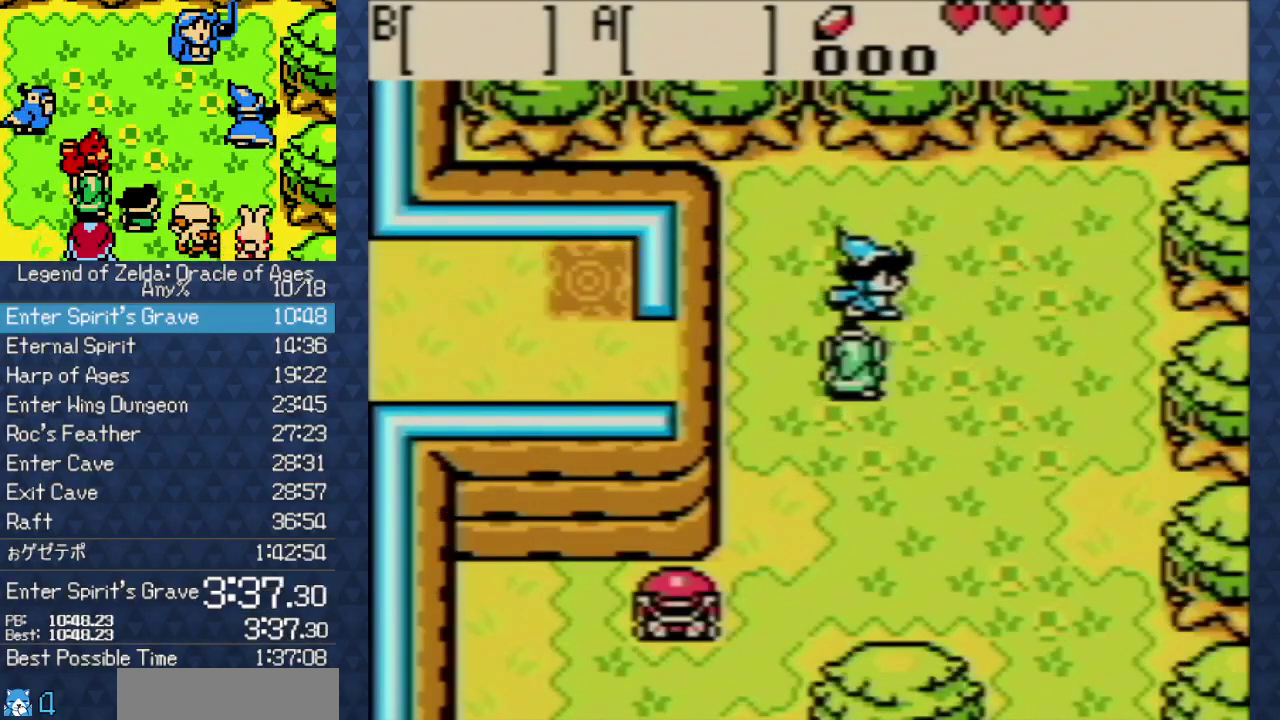
{"buttons": ["B"], "events": [[67, "A", "down"], [150, "A", "up"], [267, "A", "down"], [333, "A", "up"], [483, "B", "down"]]}
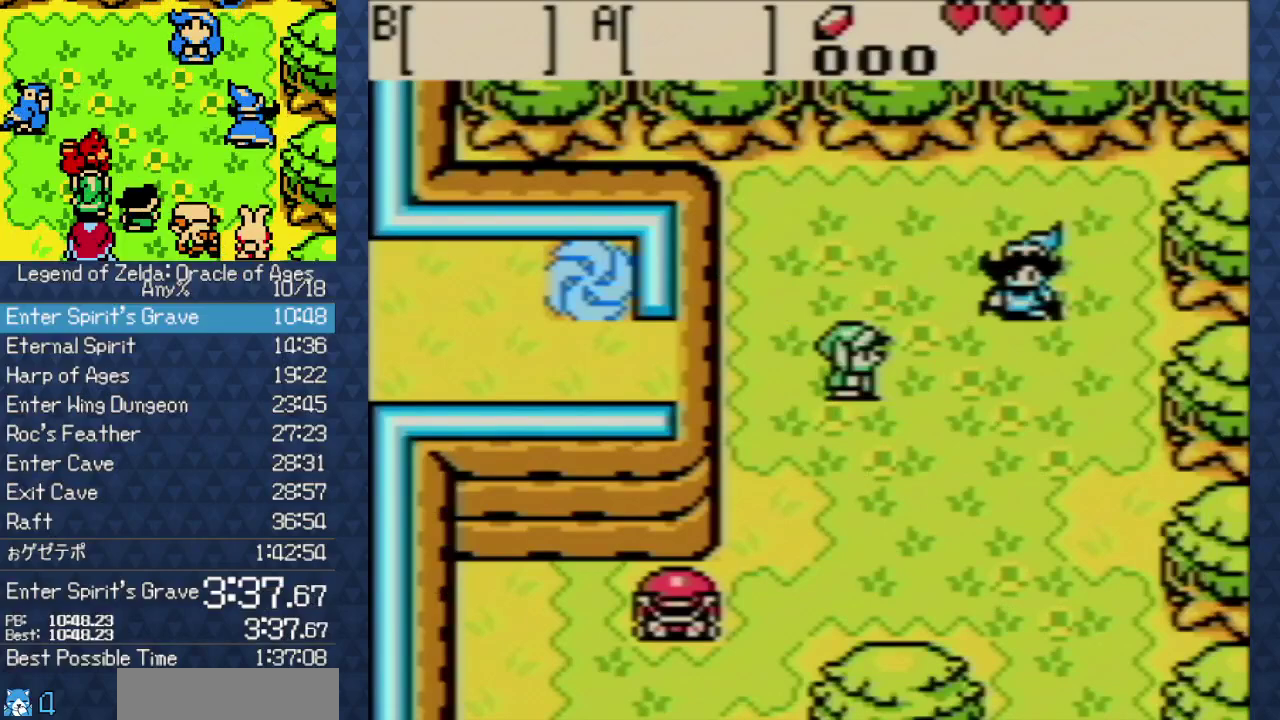
{"buttons": ["B"], "events": [[33, "A", "down"], [33, "B", "up"], [100, "A", "up"], [217, "A", "down"], [267, "A", "up"], [417, "A", "down"], [467, "A", "up"], [467, "B", "down"]]}
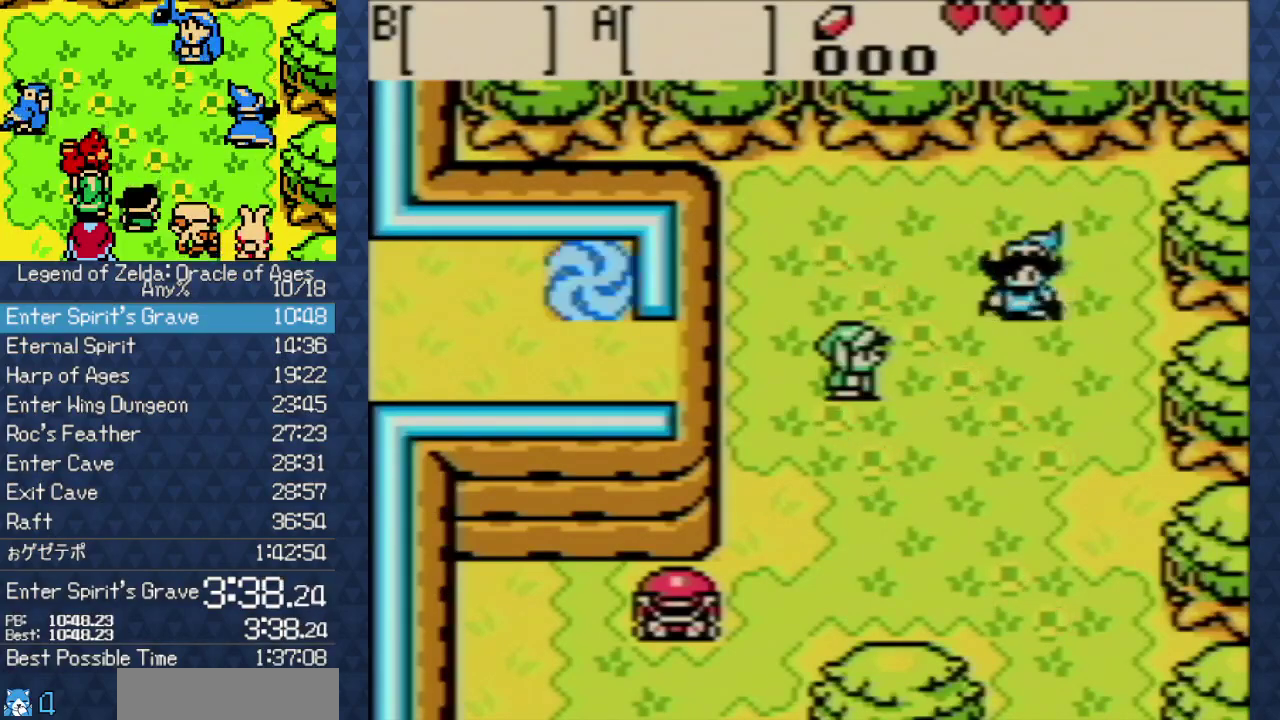
{"buttons": [], "events": [[133, "A", "down"], [133, "B", "up"], [183, "A", "up"], [200, "B", "down"], [250, "B", "up"]]}
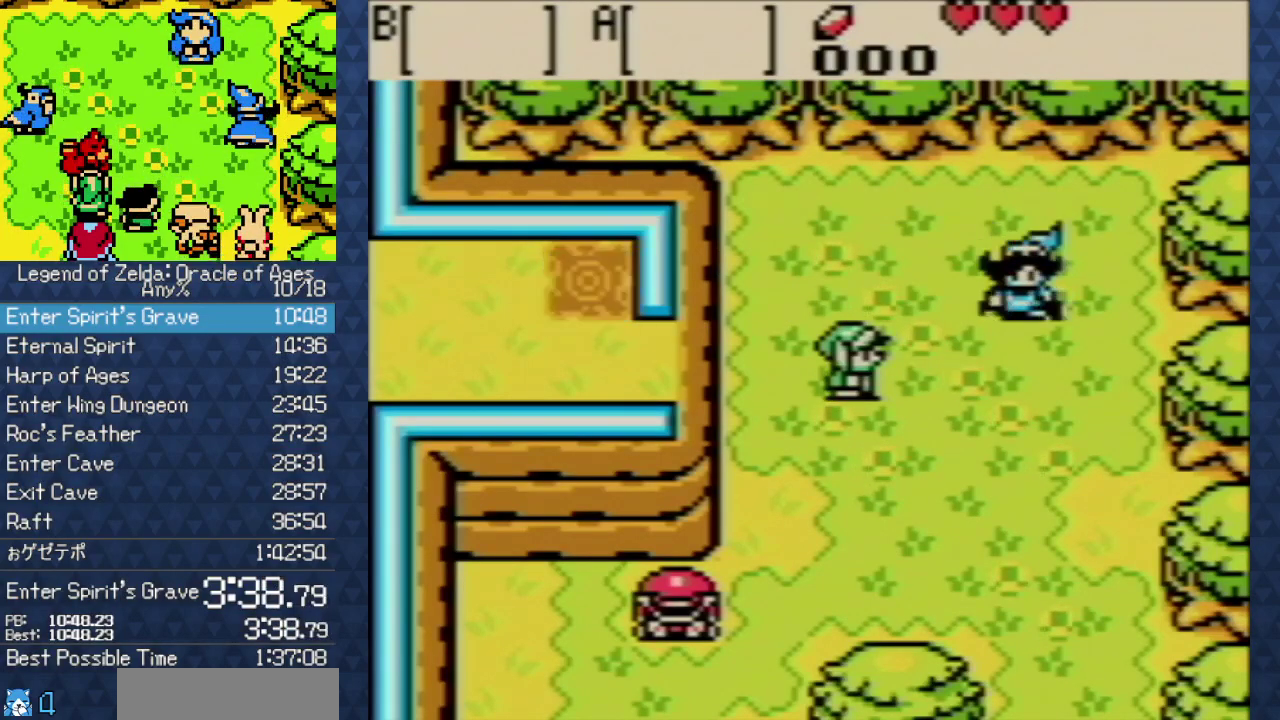
{"buttons": ["B"], "events": [[50, "A", "down"], [117, "A", "up"], [233, "A", "down"], [317, "A", "up"], [317, "B", "down"], [383, "A", "down"], [383, "B", "up"], [483, "A", "up"], [483, "B", "down"]]}
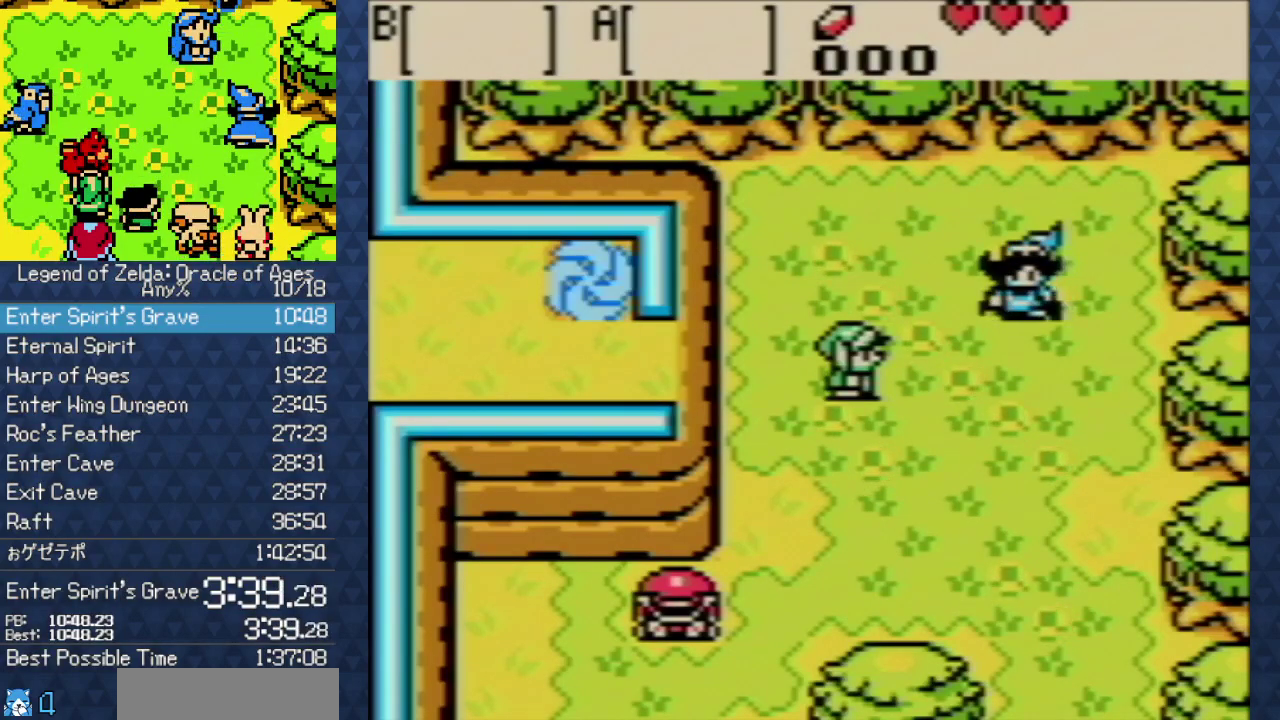
{"buttons": ["A"], "events": [[100, "A", "down"], [100, "B", "up"], [200, "A", "up"], [317, "A", "down"], [383, "A", "up"], [467, "A", "down"]]}